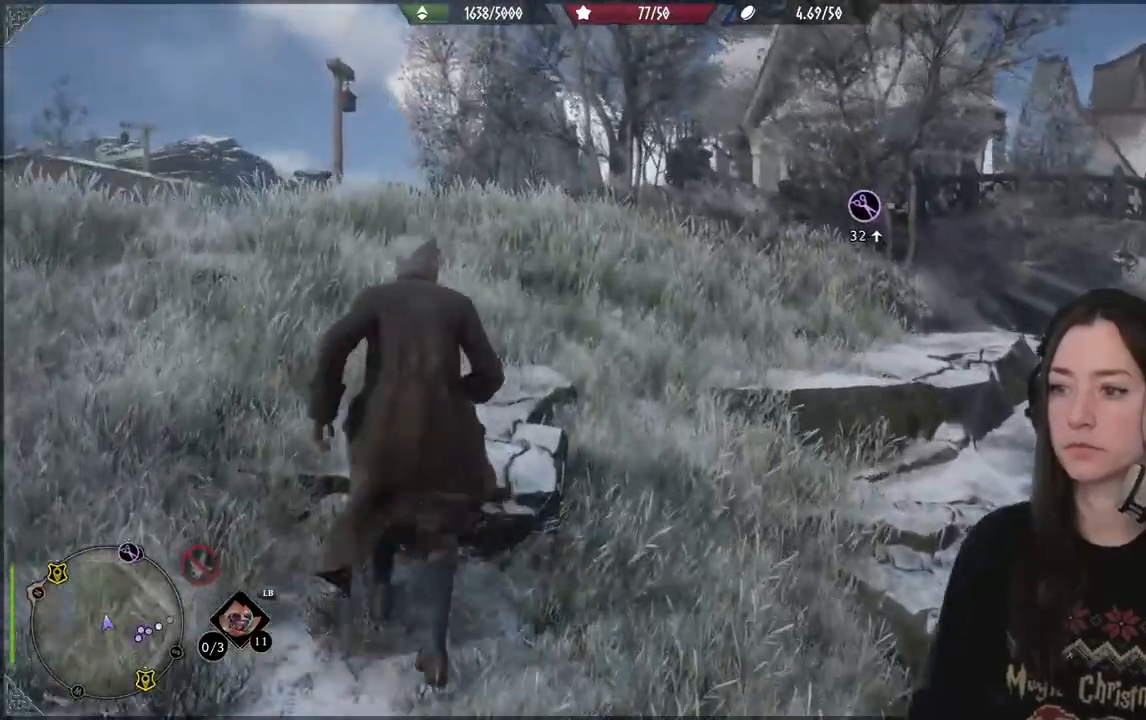
Gameplay with a controller (Xbox layout); each line is a JSON object with the inputs held at the frame after it (dt_ms = milliseconds from this image to that frame). "events" lists button and stick changes between this image and that frame as [ms after this image, input, new state], when the widget could be followed in between.
{"dt_ms": 500, "buttons": [], "left_stick": "up", "right_stick": "center", "events": []}
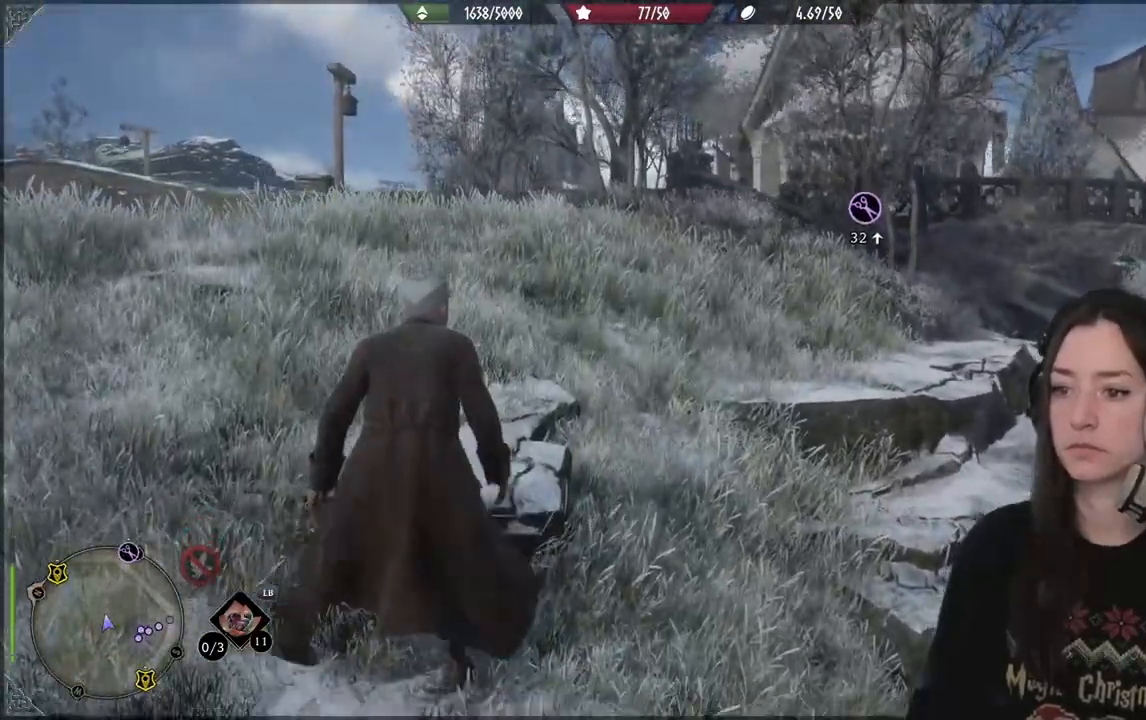
{"dt_ms": 500, "buttons": [], "left_stick": "up", "right_stick": "center", "events": [[33, "A", "down"], [150, "A", "up"]]}
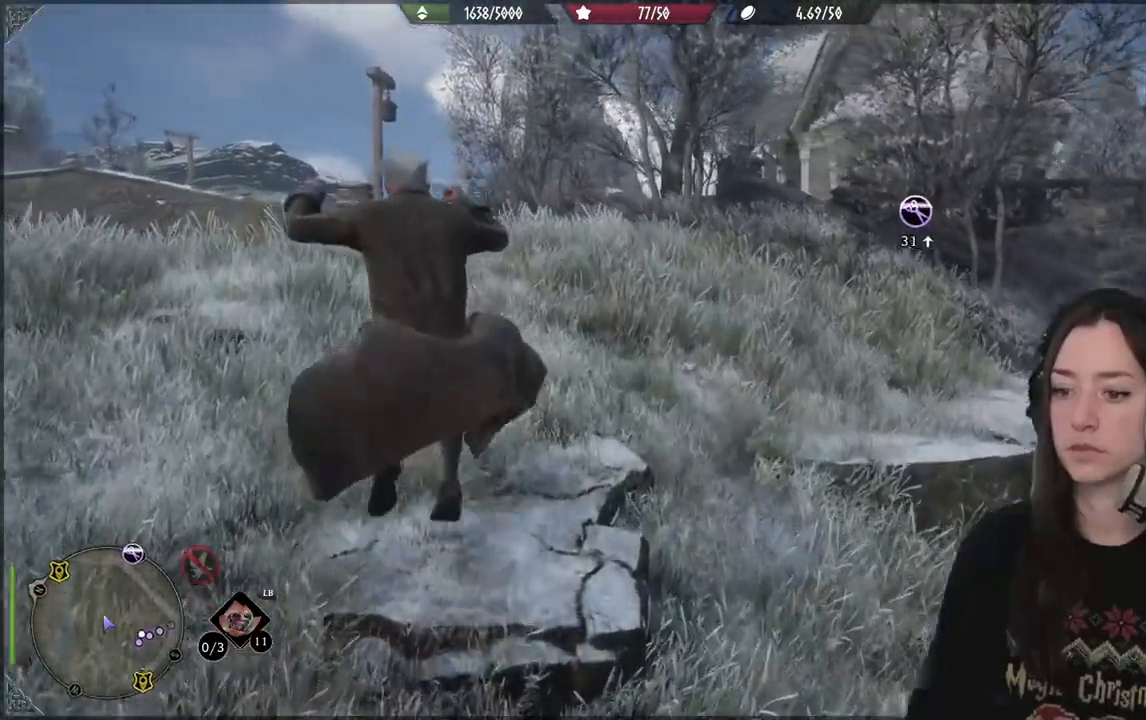
{"dt_ms": 500, "buttons": [], "left_stick": "up", "right_stick": "center", "events": []}
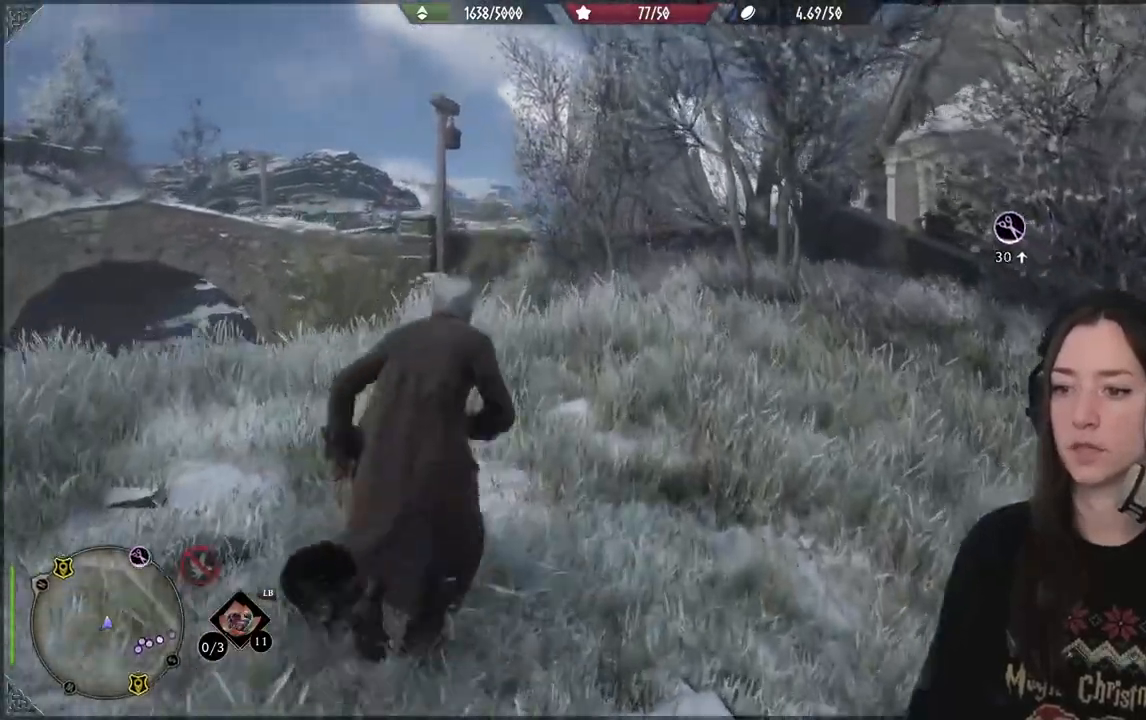
{"dt_ms": 500, "buttons": [], "left_stick": "up", "right_stick": "down-right", "events": [[250, "right_stick", "down-right"]]}
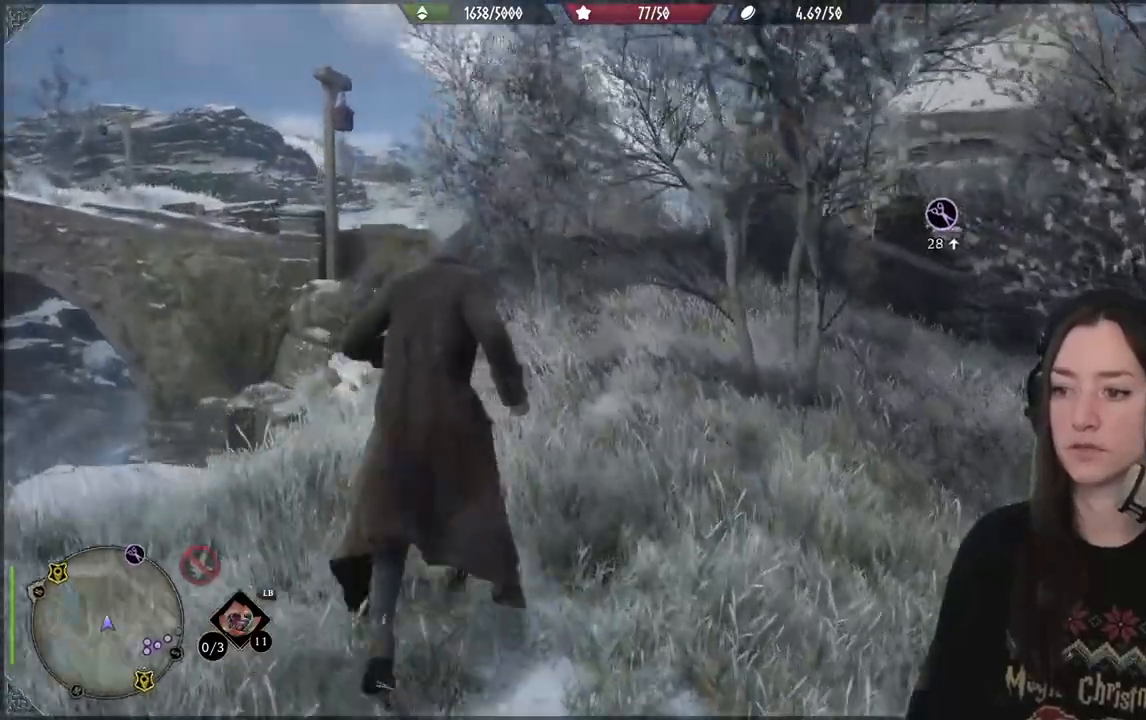
{"dt_ms": 500, "buttons": [], "left_stick": "up", "right_stick": "center", "events": [[67, "right_stick", "right"], [400, "right_stick", "center"]]}
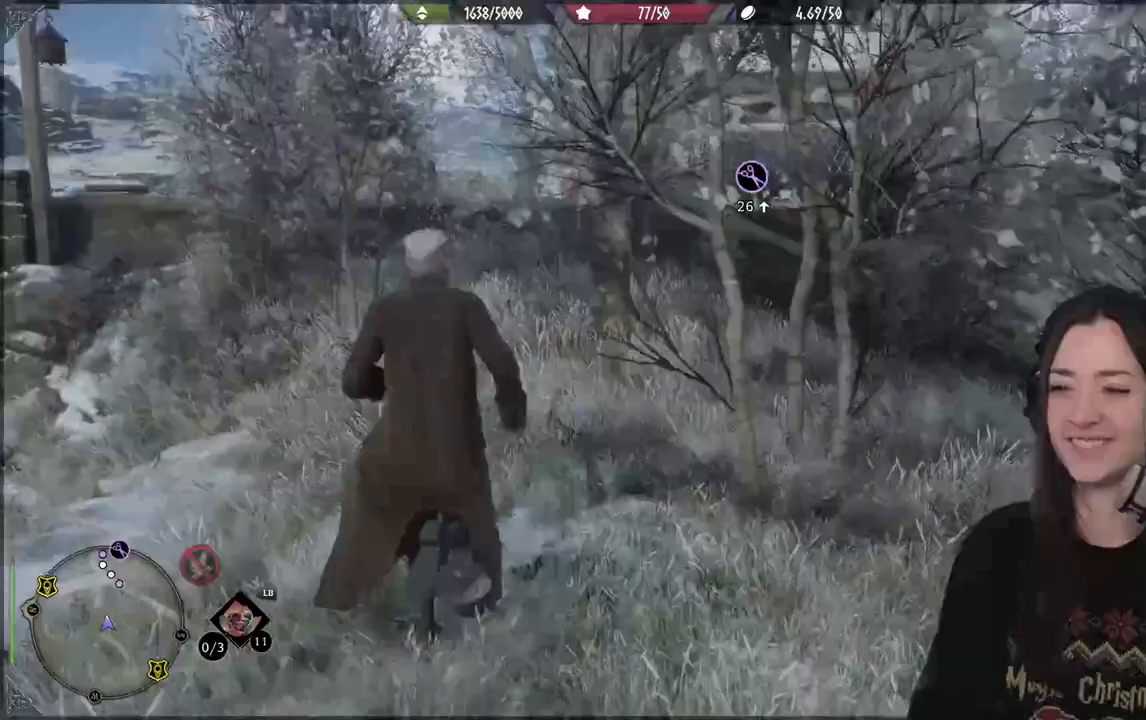
{"dt_ms": 500, "buttons": [], "left_stick": "up", "right_stick": "center", "events": [[183, "right_stick", "down"], [317, "right_stick", "center"]]}
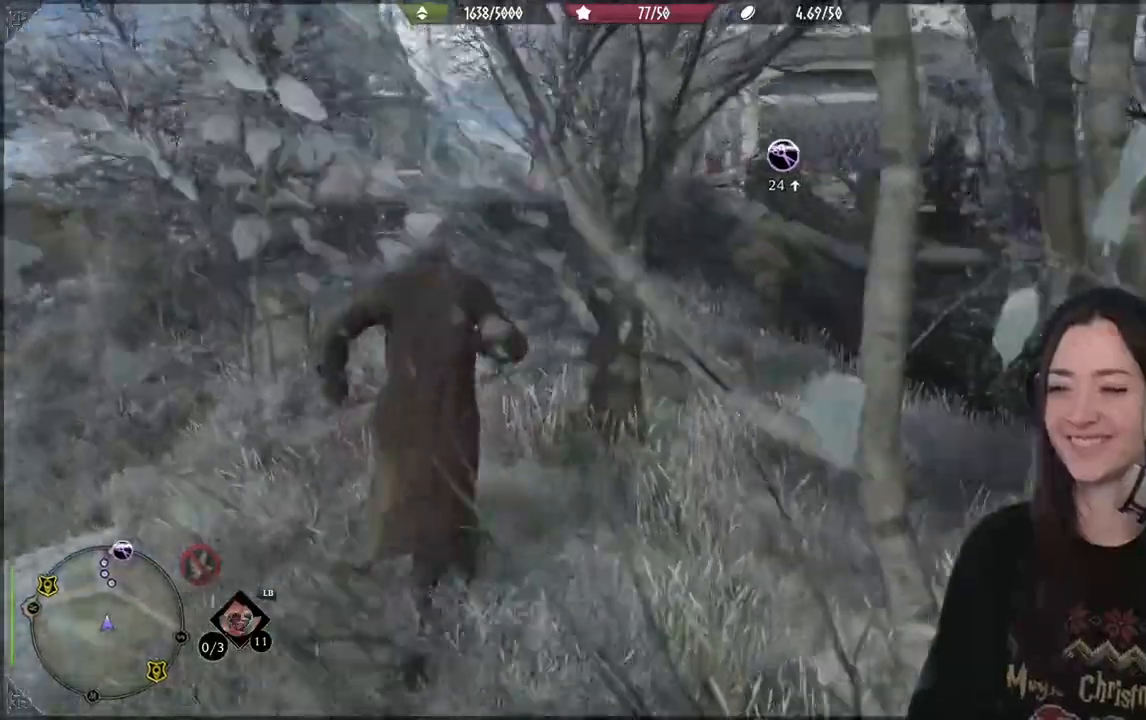
{"dt_ms": 500, "buttons": [], "left_stick": "up", "right_stick": "center", "events": []}
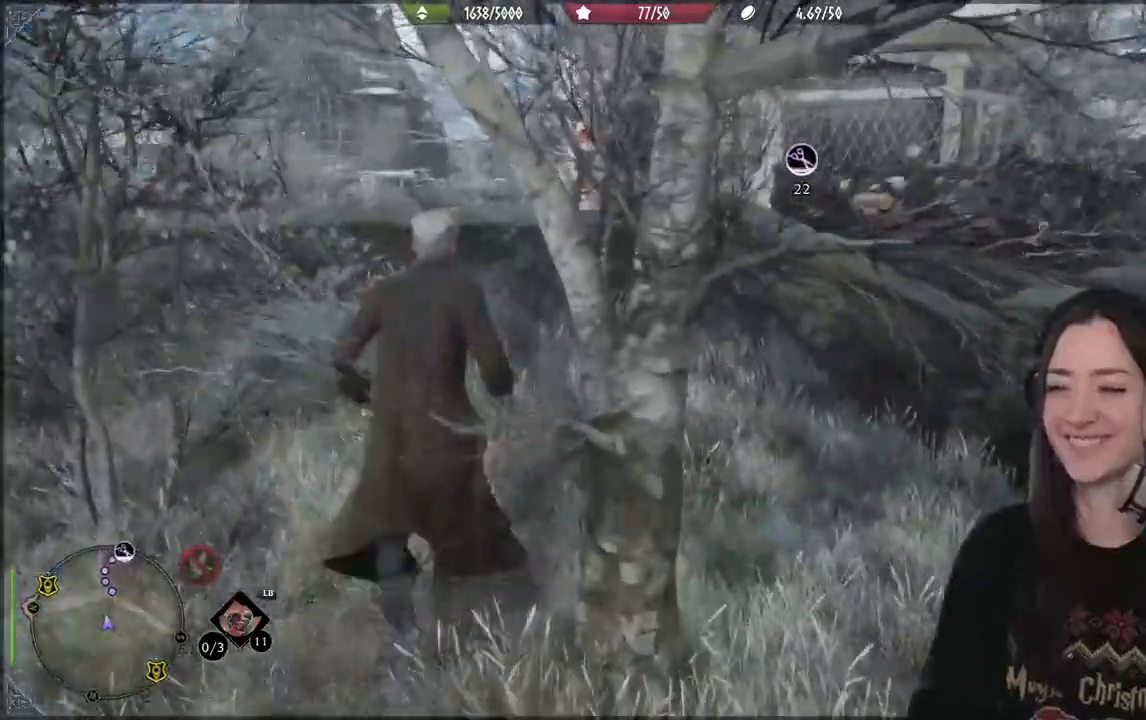
{"dt_ms": 500, "buttons": ["A"], "left_stick": "up", "right_stick": "center", "events": [[400, "A", "down"]]}
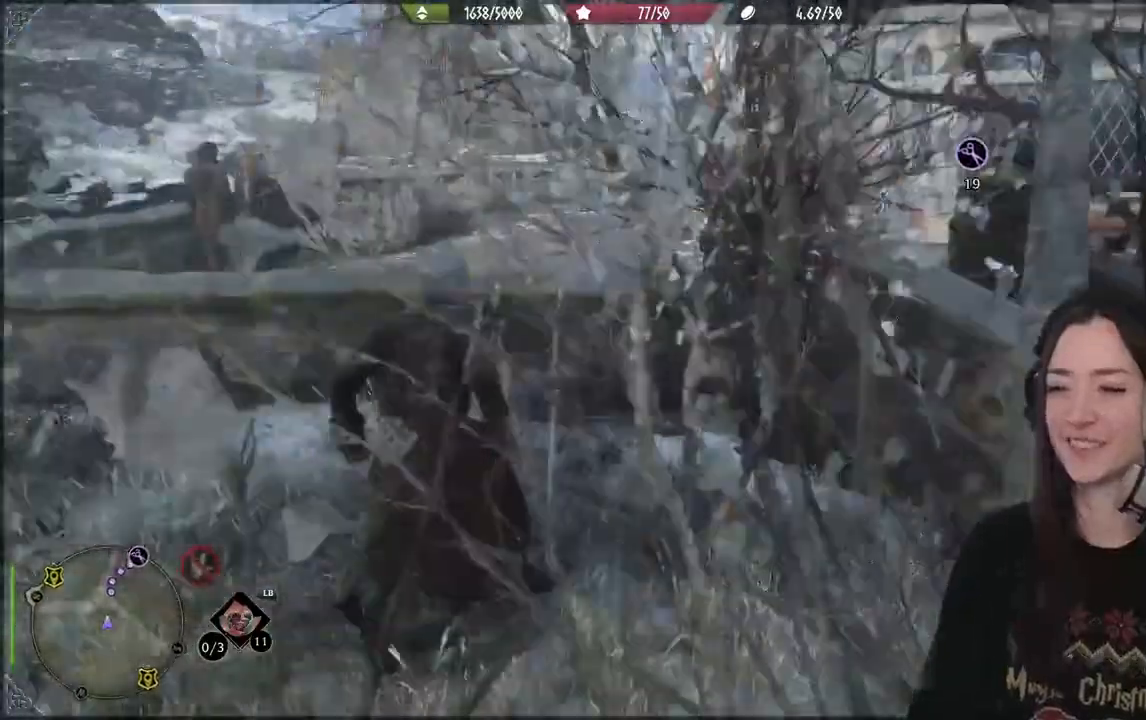
{"dt_ms": 1000, "buttons": [], "left_stick": "up", "right_stick": "center"}
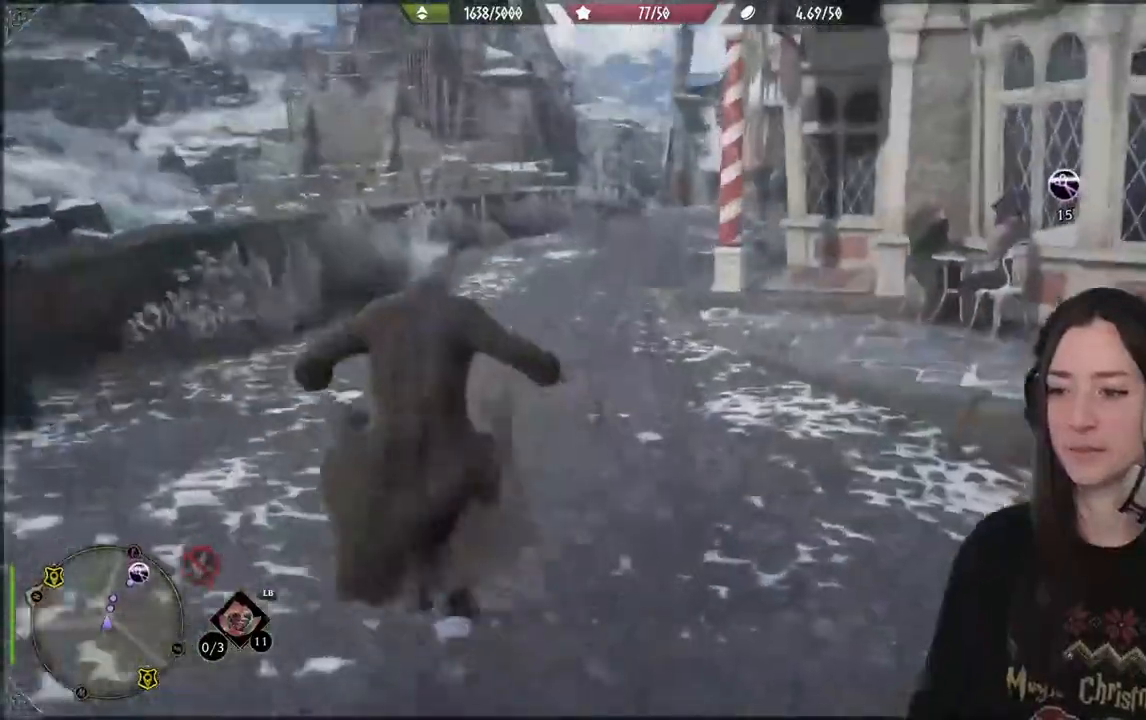
{"dt_ms": 500, "buttons": [], "left_stick": "up", "right_stick": "center", "events": []}
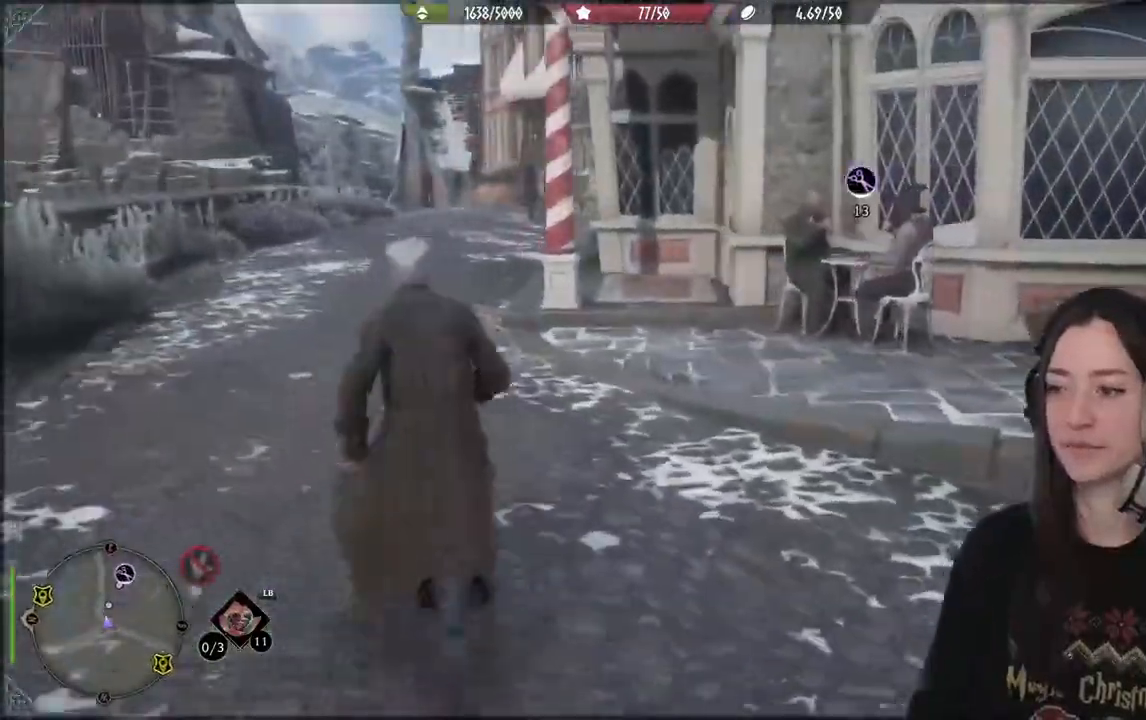
{"dt_ms": 500, "buttons": [], "left_stick": "up", "right_stick": "center", "events": []}
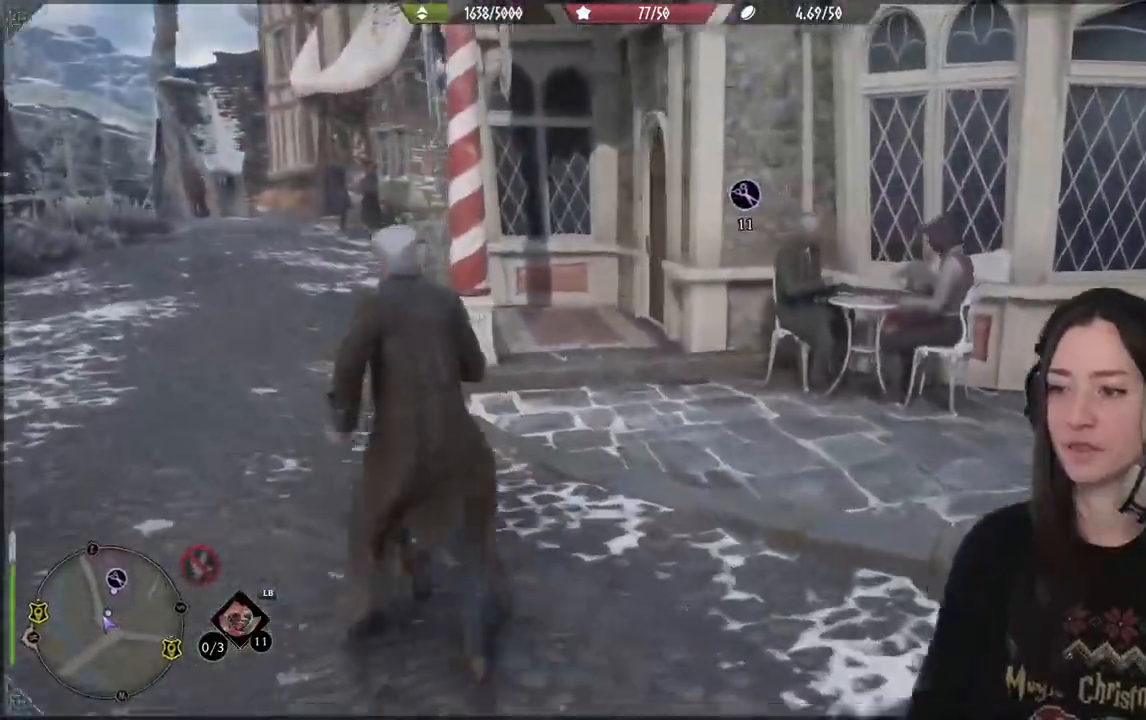
{"dt_ms": 500, "buttons": [], "left_stick": "up", "right_stick": "center", "events": []}
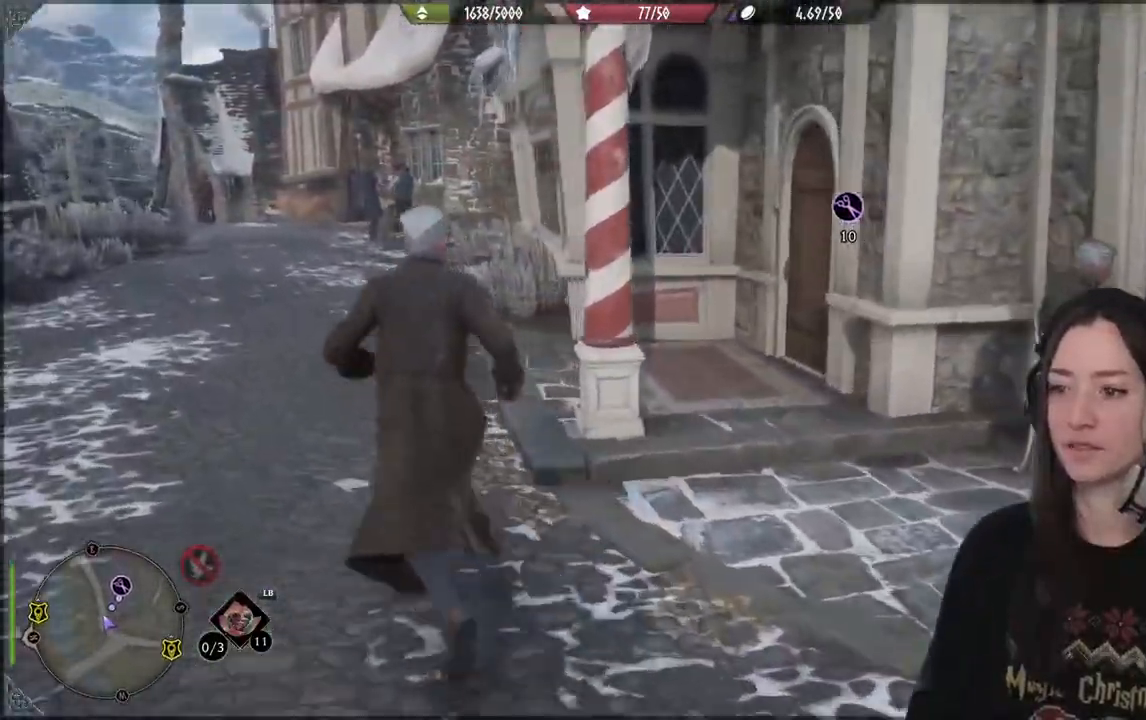
{"dt_ms": 500, "buttons": [], "left_stick": "up", "right_stick": "right", "events": [[133, "right_stick", "right"]]}
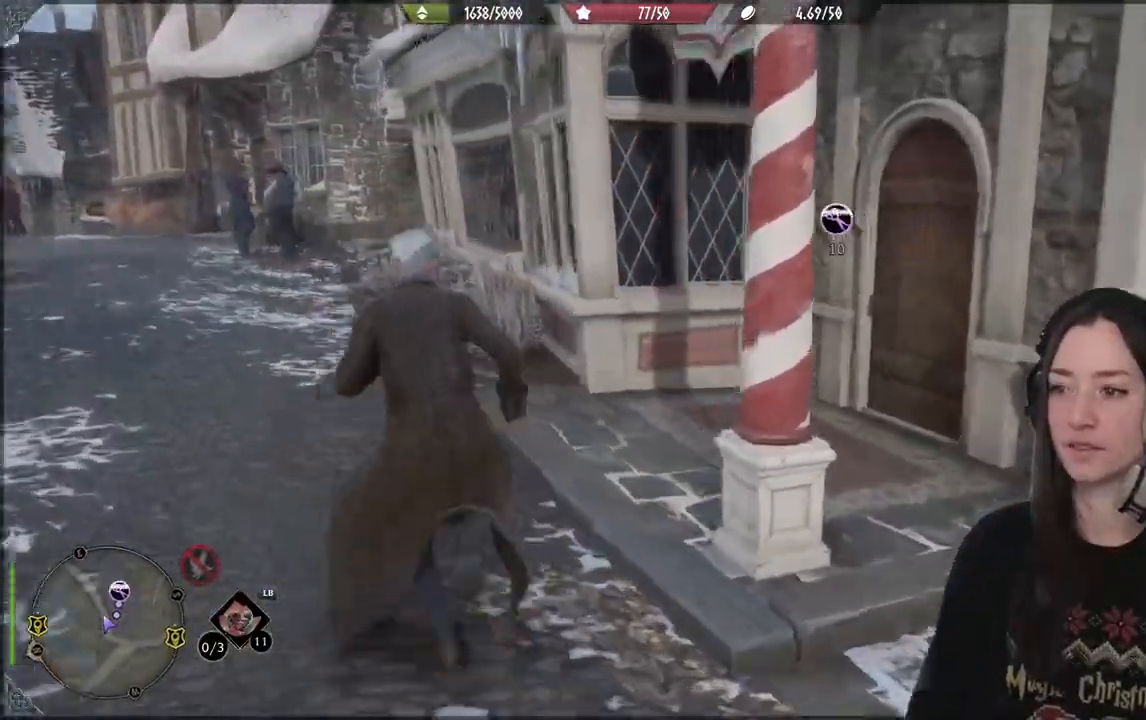
{"dt_ms": 500, "buttons": [], "left_stick": "up", "right_stick": "center", "events": [[500, "right_stick", "center"]]}
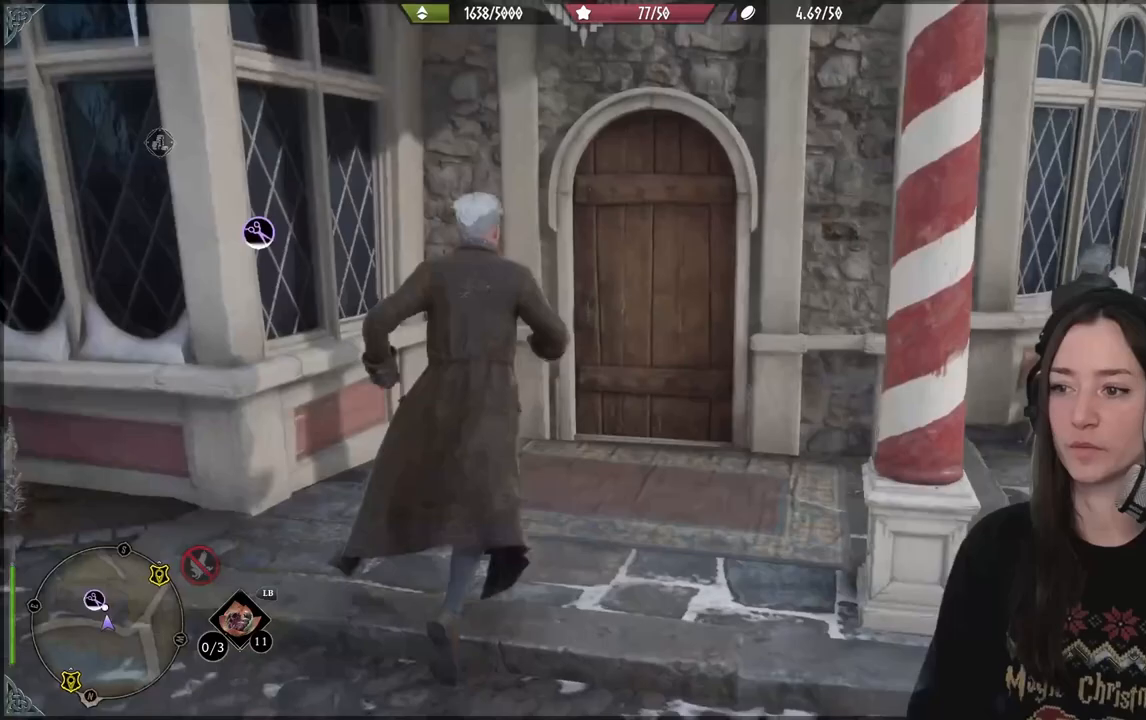
{"dt_ms": 500, "buttons": [], "left_stick": "up", "right_stick": "center", "events": [[167, "right_stick", "down-left"], [500, "right_stick", "center"]]}
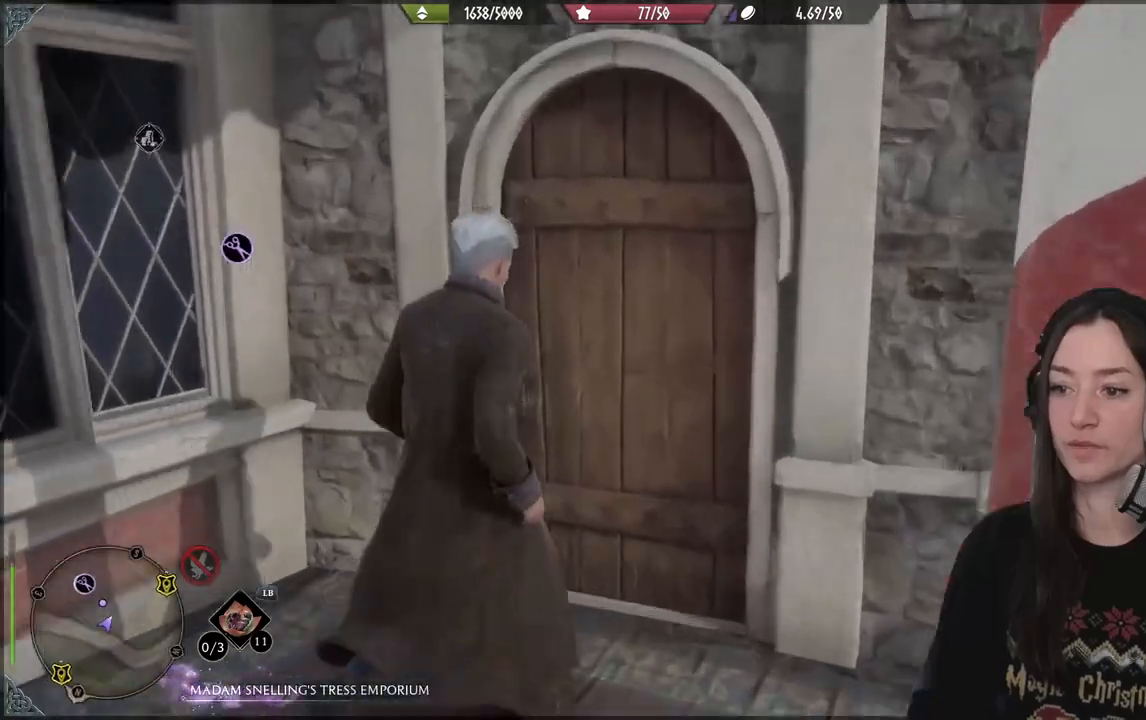
{"dt_ms": 500, "buttons": [], "left_stick": "up", "right_stick": "left", "events": [[233, "right_stick", "left"]]}
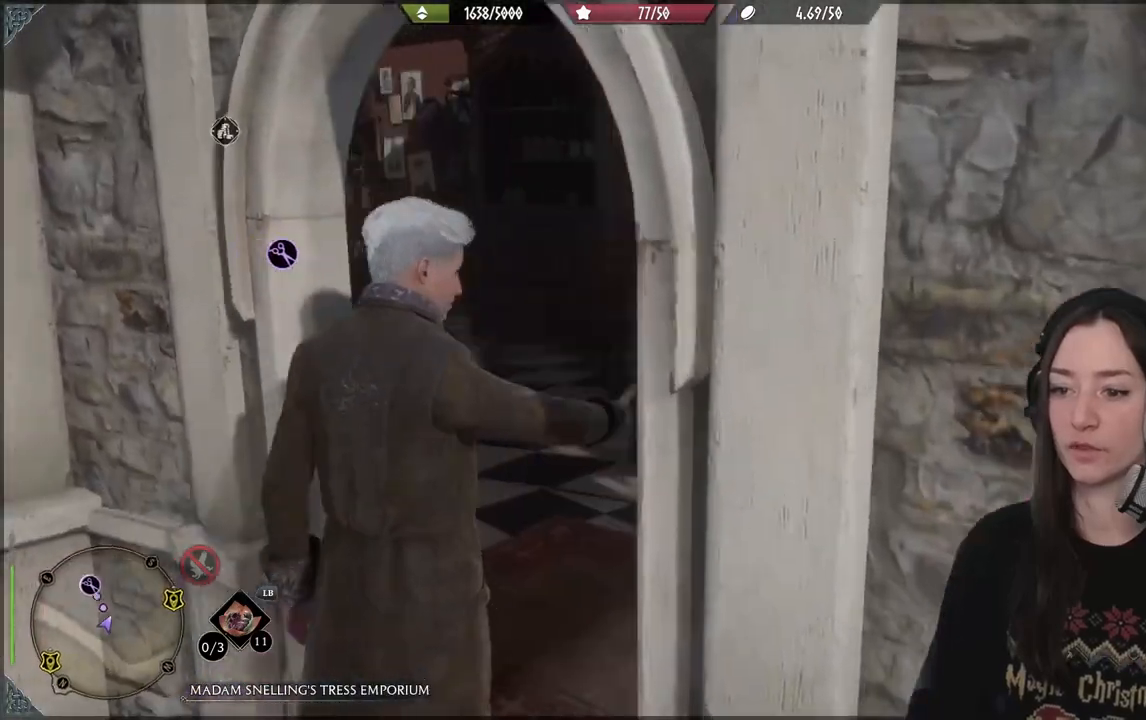
{"dt_ms": 500, "buttons": [], "left_stick": "up", "right_stick": "center", "events": [[233, "right_stick", "center"]]}
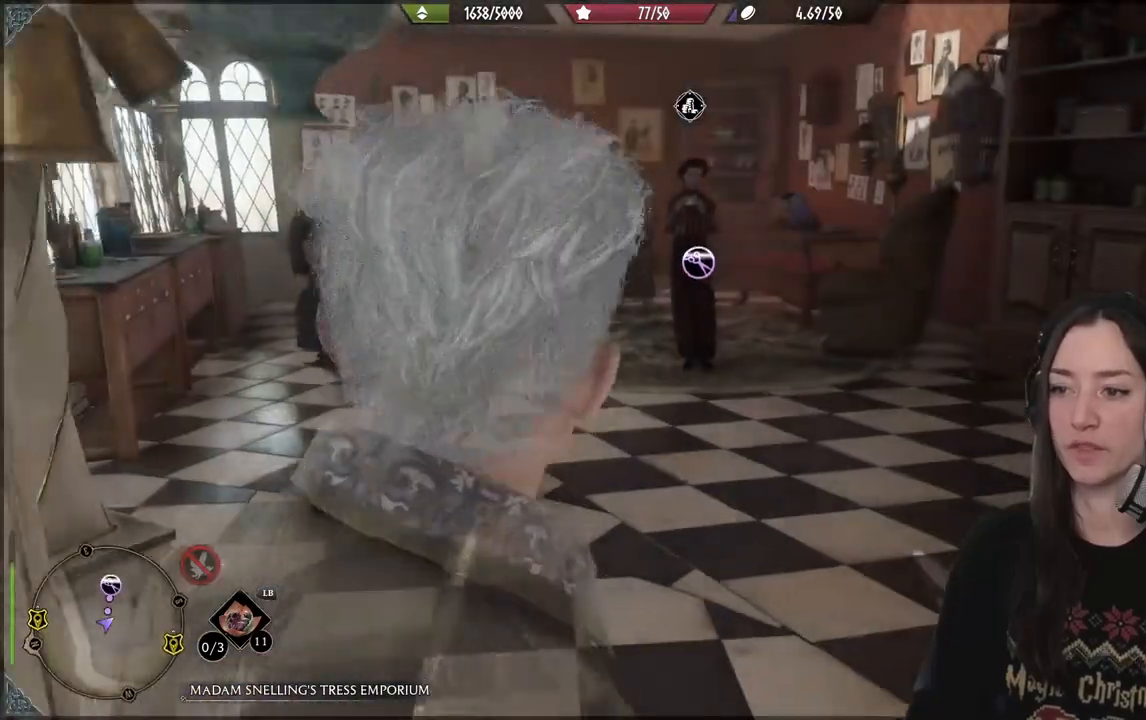
{"dt_ms": 500, "buttons": [], "left_stick": "up", "right_stick": "center", "events": [[33, "right_stick", "left"], [333, "right_stick", "center"]]}
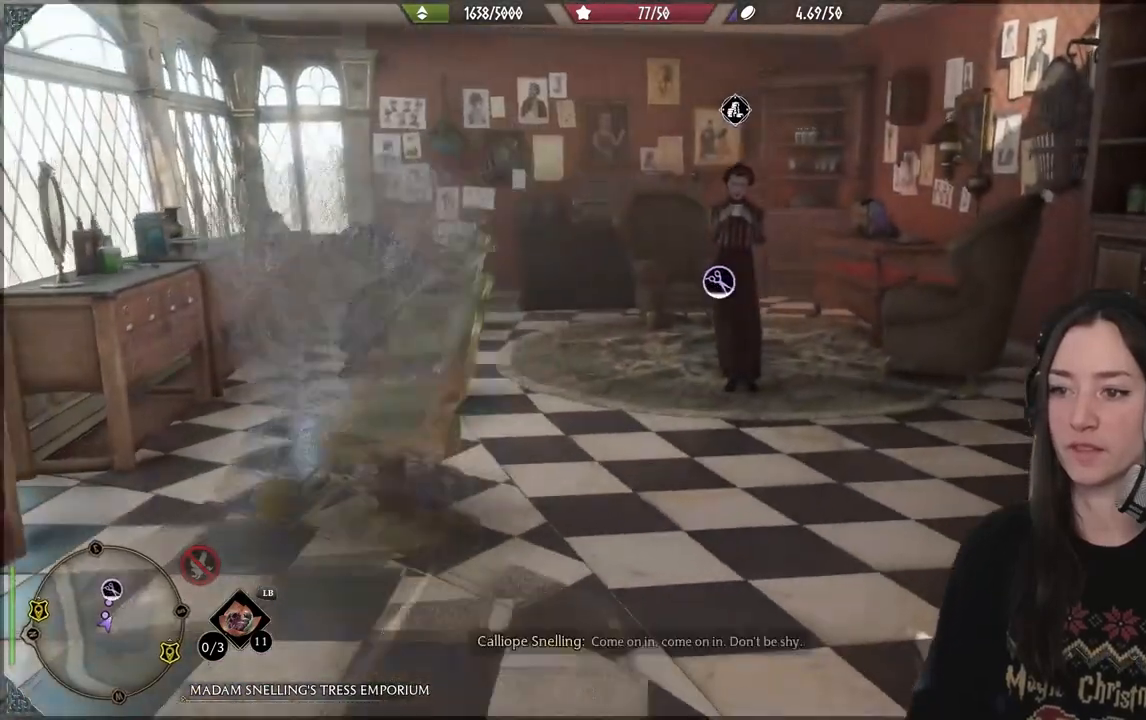
{"dt_ms": 500, "buttons": [], "left_stick": "up", "right_stick": "center", "events": [[150, "right_stick", "down-left"], [417, "right_stick", "center"]]}
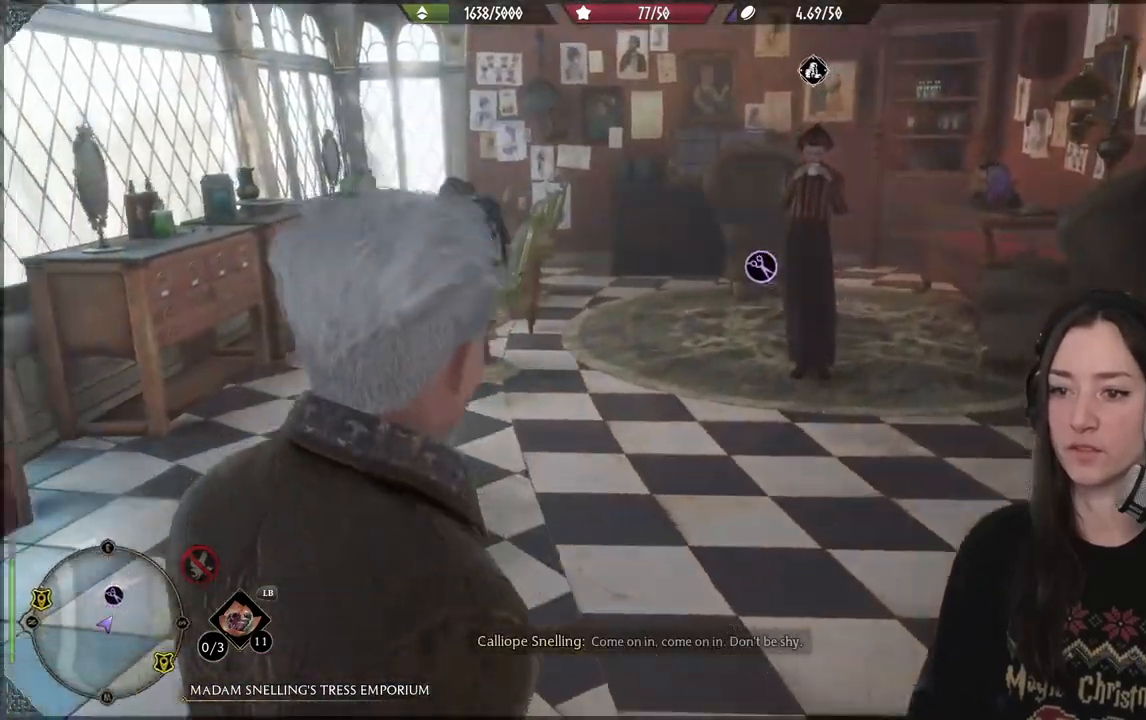
{"dt_ms": 500, "buttons": [], "left_stick": "up", "right_stick": "center", "events": []}
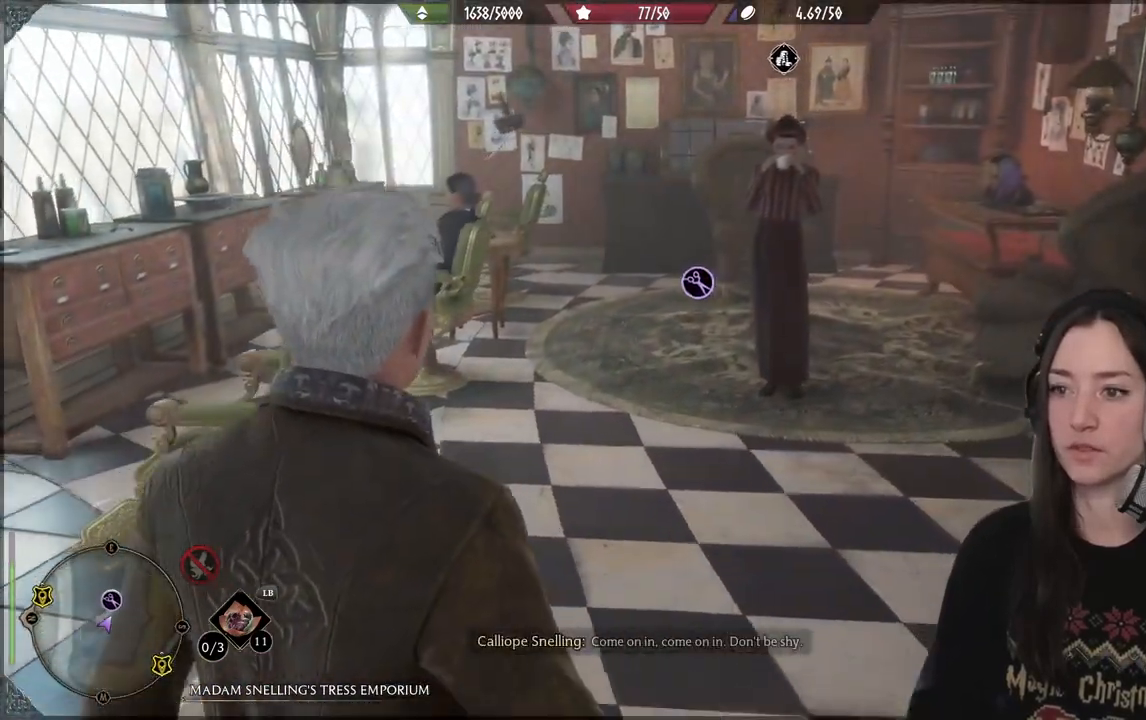
{"dt_ms": 500, "buttons": [], "left_stick": "up", "right_stick": "left", "events": [[283, "right_stick", "left"]]}
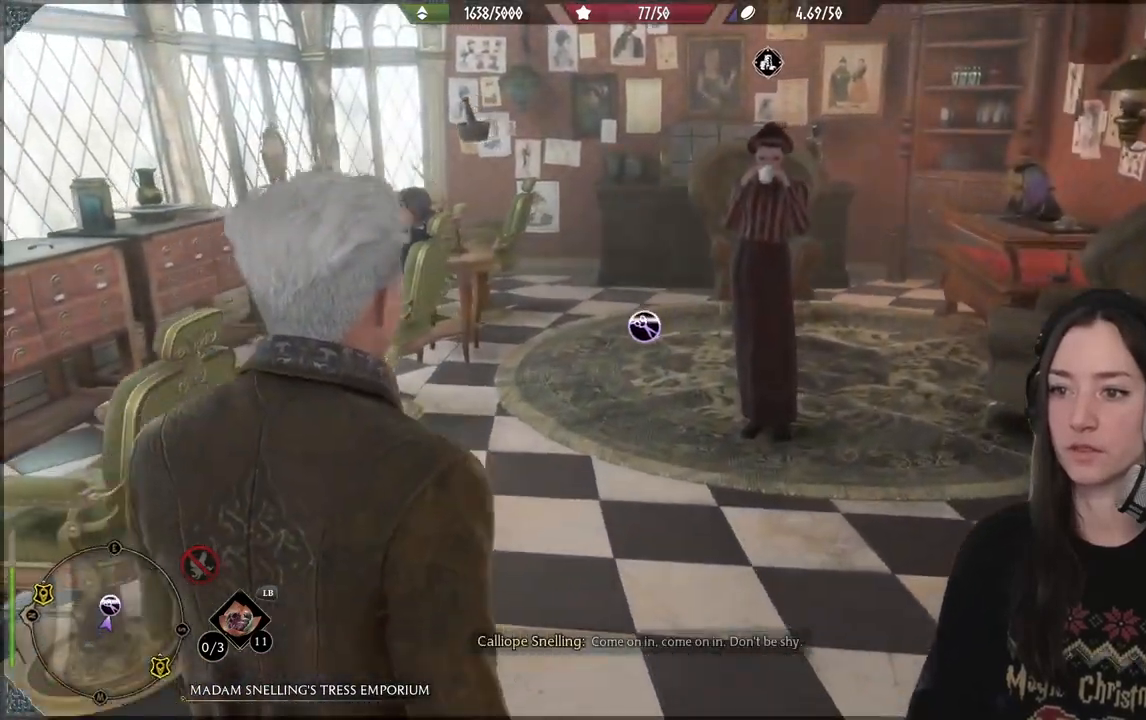
{"dt_ms": 500, "buttons": [], "left_stick": "up-right", "right_stick": "left", "events": [[67, "right_stick", "center"], [450, "right_stick", "left"], [483, "left_stick", "up-right"]]}
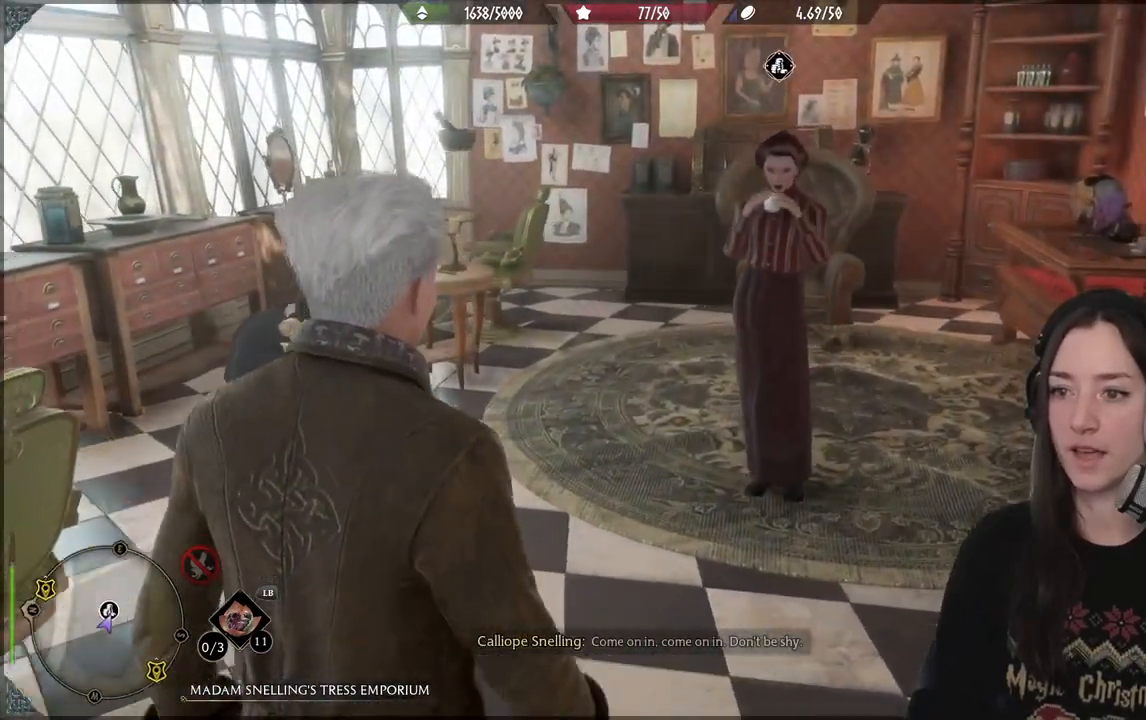
{"dt_ms": 500, "buttons": [], "left_stick": "up-right", "right_stick": "center", "events": [[367, "right_stick", "up"], [417, "right_stick", "center"]]}
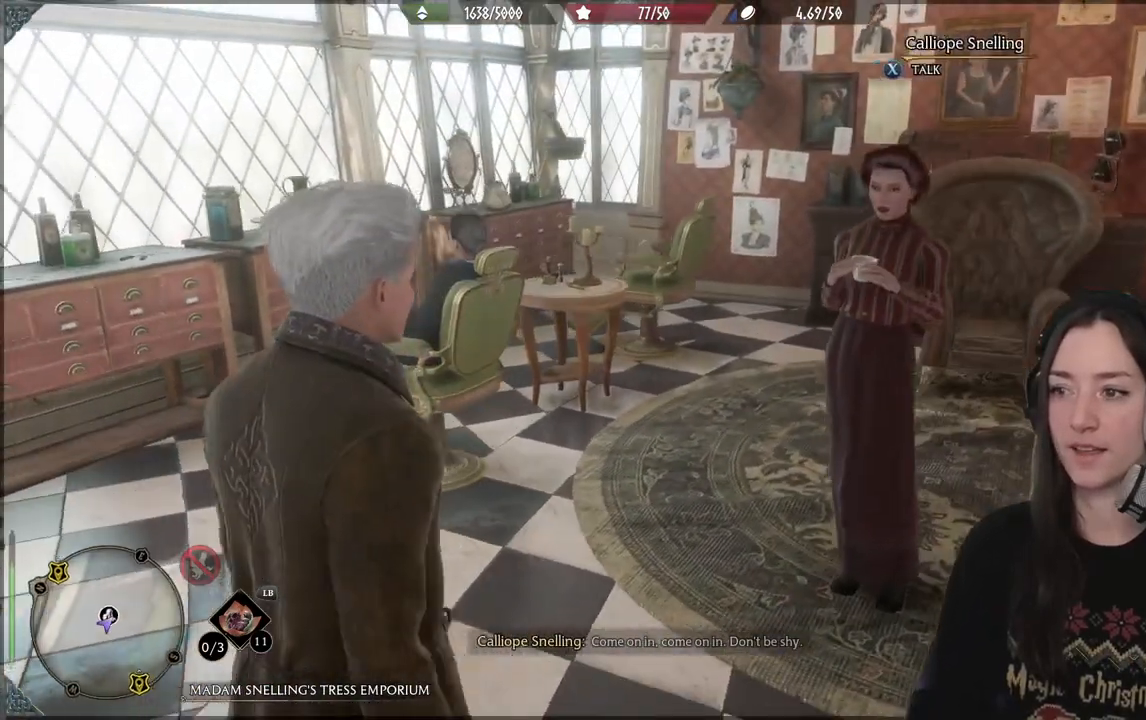
{"dt_ms": 500, "buttons": [], "left_stick": "up-right", "right_stick": "center", "events": []}
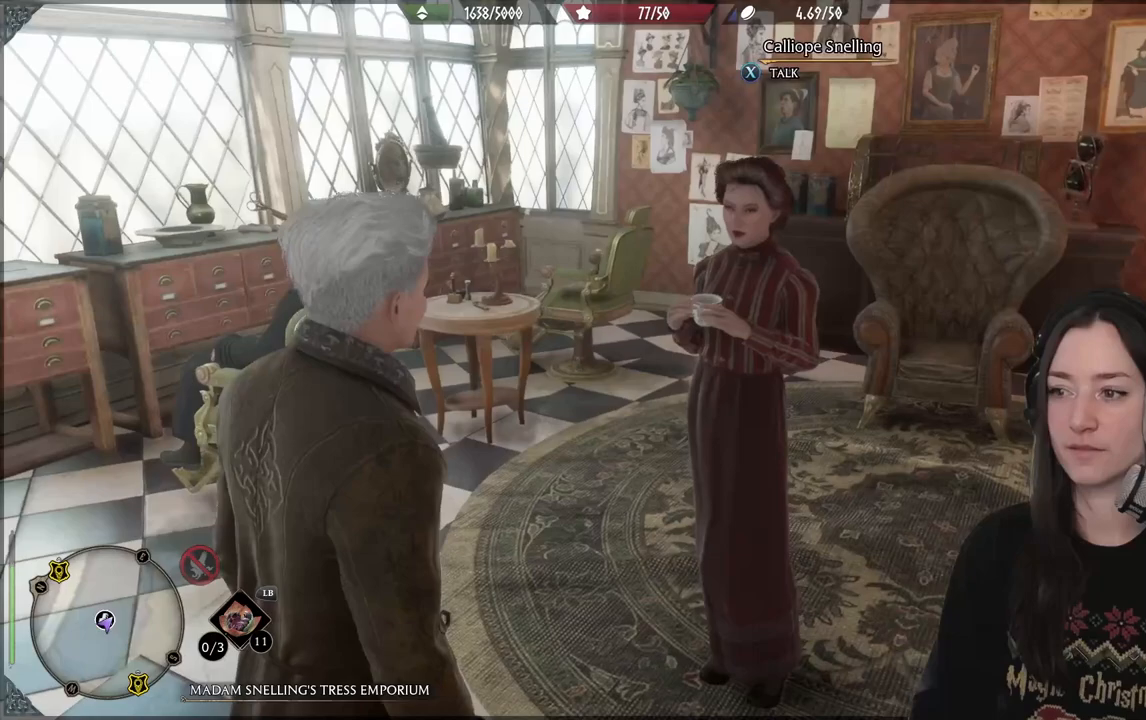
{"dt_ms": 500, "buttons": [], "left_stick": "center", "right_stick": "center", "events": [[183, "X", "down"], [217, "left_stick", "center"], [317, "X", "up"]]}
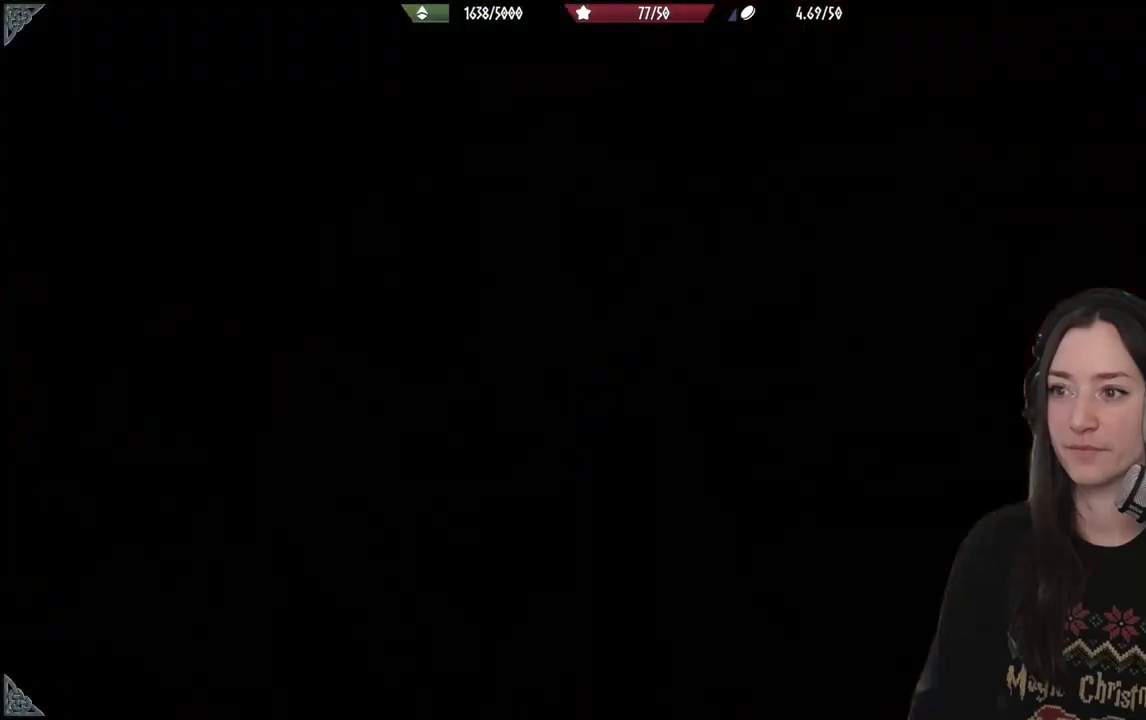
{"dt_ms": 500, "buttons": [], "left_stick": "center", "right_stick": "center", "events": []}
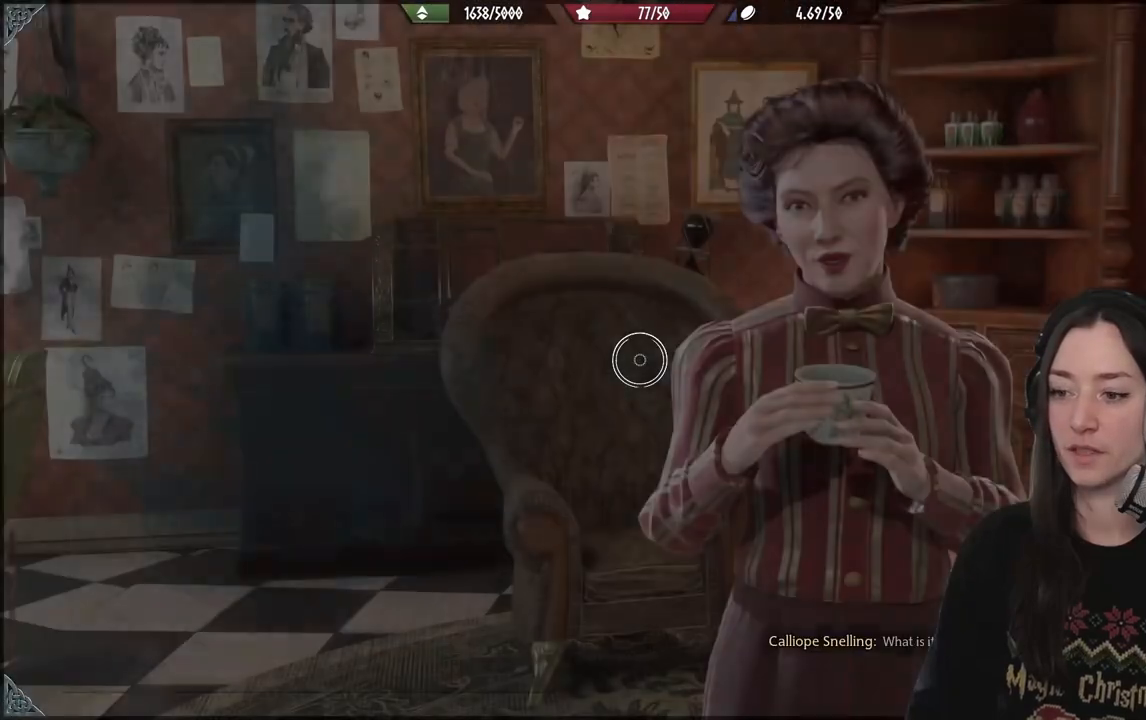
{"dt_ms": 500, "buttons": [], "left_stick": "center", "right_stick": "center", "events": []}